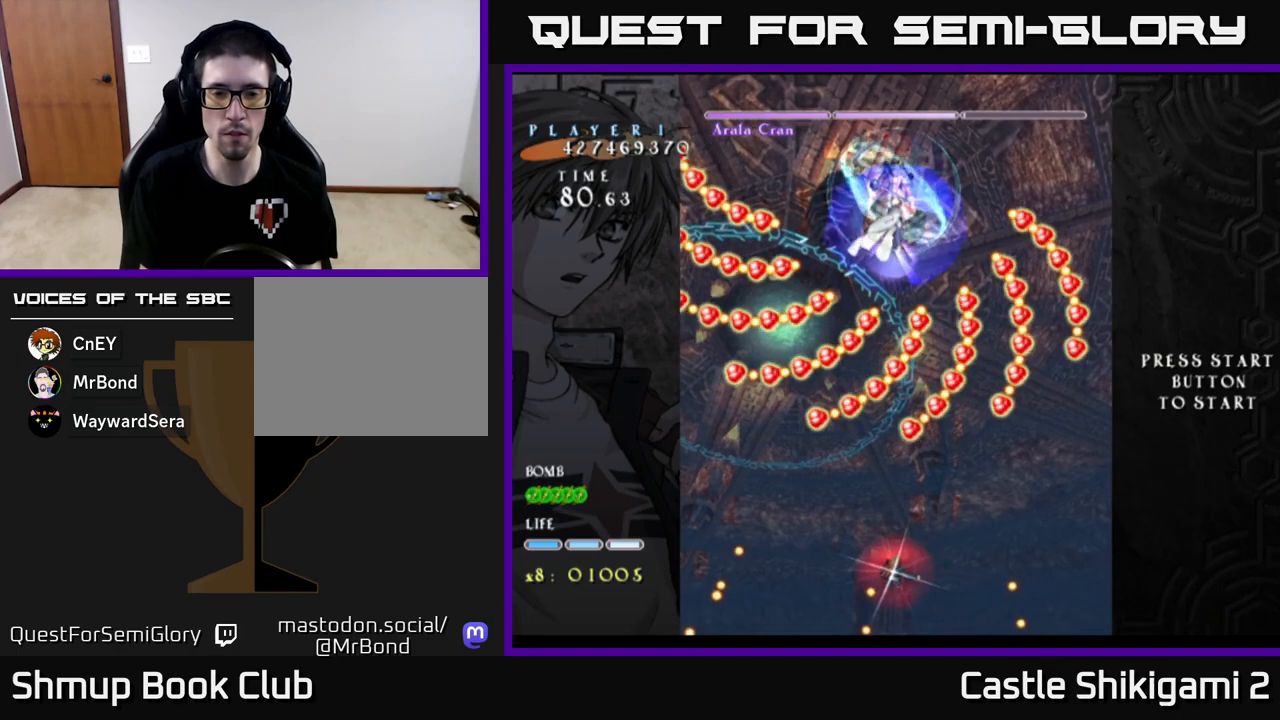
Gameplay with a controller (Xbox layout); each line is a JSON object with the inputs held at the frame after it. "events" lists button and stick changes between this image and that frame as [ms after this image, input, new state], when the widget could be followed in between. Not read: right_stick.
{"buttons": ["X"], "left_stick": "center", "events": [[67, "DPAD_UP", "down"], [400, "DPAD_UP", "up"]]}
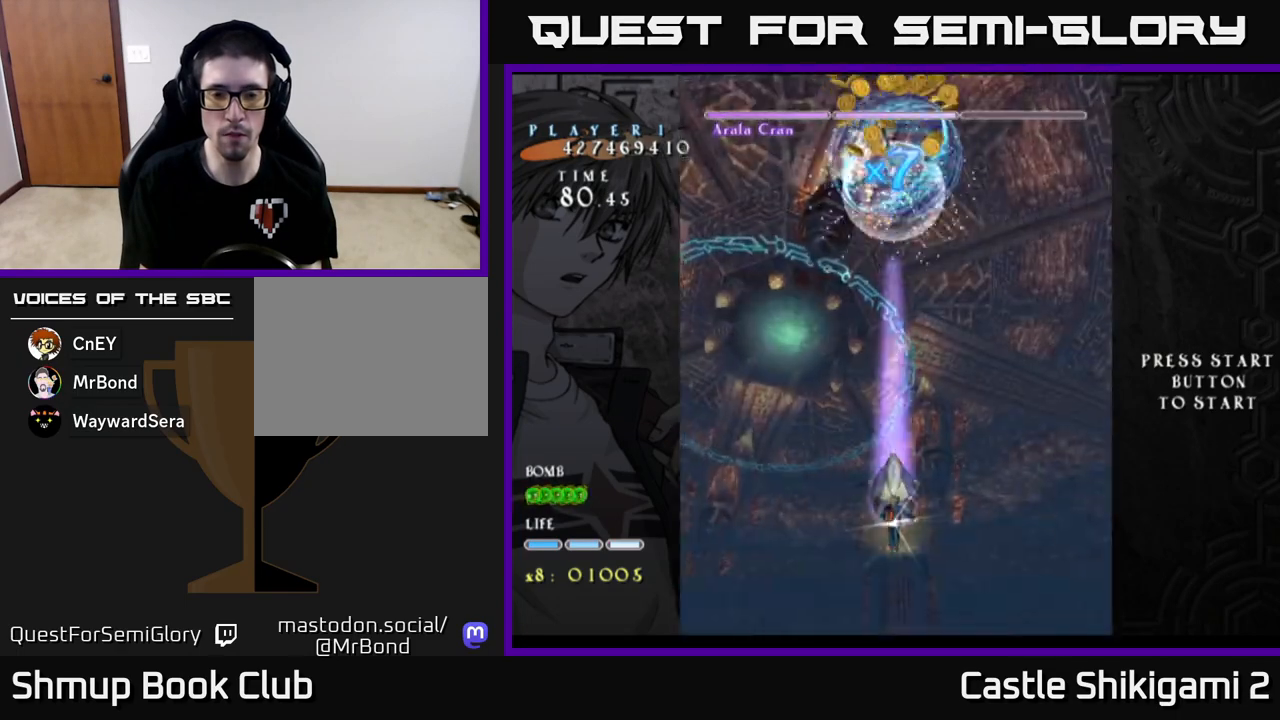
{"buttons": ["X", "DPAD_UP"], "left_stick": "center", "events": [[83, "DPAD_DOWN", "down"], [83, "DPAD_RIGHT", "down"], [183, "DPAD_DOWN", "up"], [183, "DPAD_RIGHT", "up"], [267, "DPAD_UP", "down"]]}
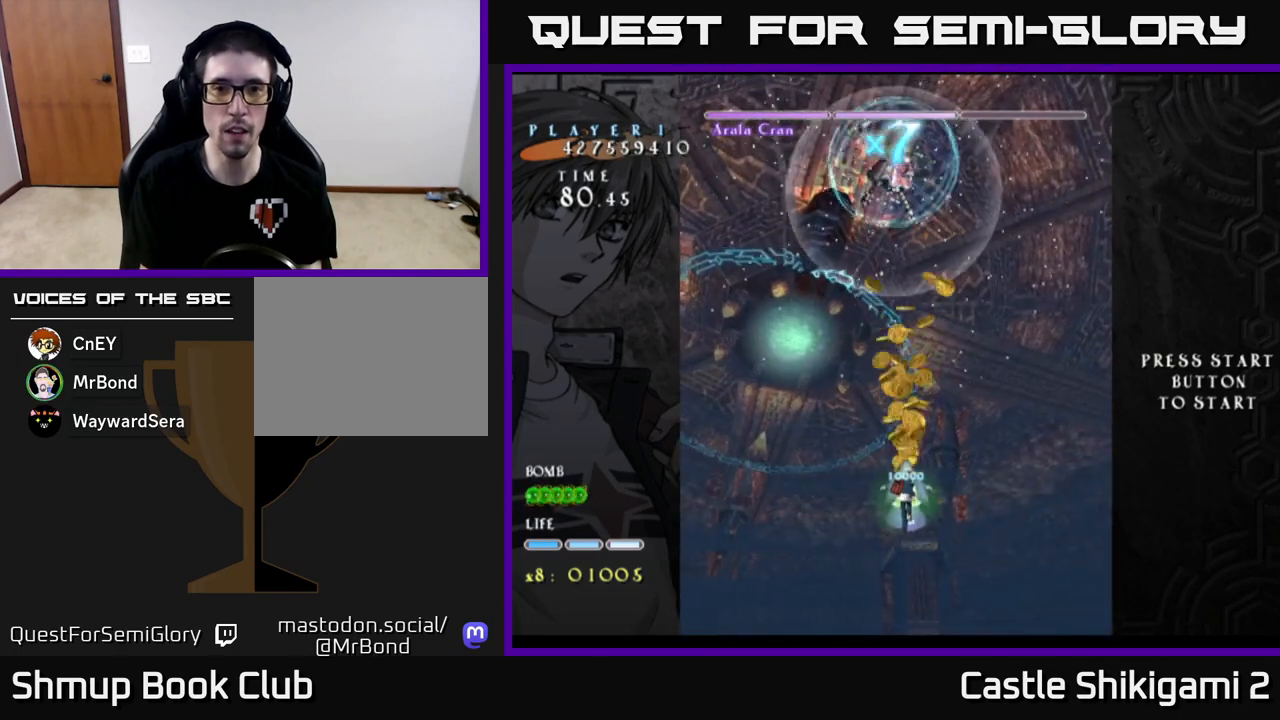
{"buttons": ["X", "DPAD_UP", "DPAD_LEFT"], "left_stick": "center", "events": [[467, "DPAD_LEFT", "down"]]}
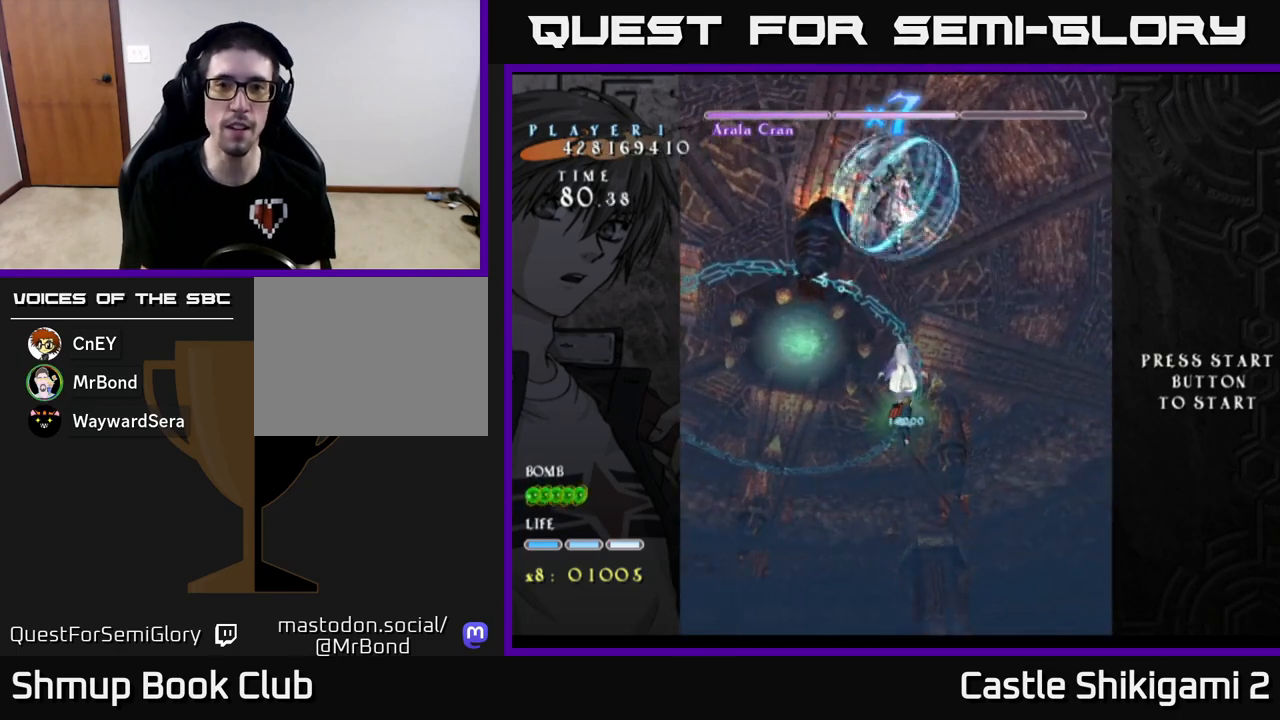
{"buttons": ["X"], "left_stick": "center", "events": [[67, "DPAD_LEFT", "up"], [383, "DPAD_UP", "up"]]}
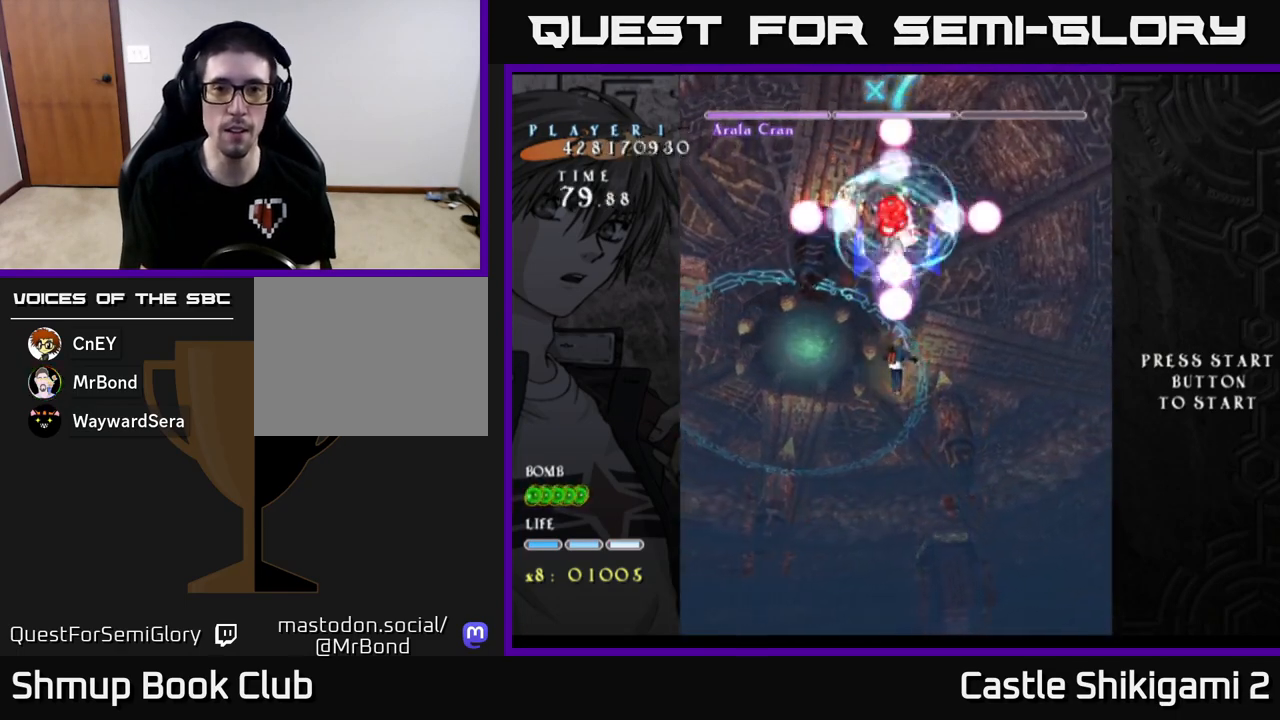
{"buttons": ["B", "DPAD_DOWN"], "left_stick": "center", "events": [[17, "DPAD_RIGHT", "down"], [100, "DPAD_RIGHT", "up"], [100, "DPAD_UP", "down"], [217, "B", "down"], [217, "DPAD_UP", "up"], [250, "X", "up"], [300, "DPAD_DOWN", "down"]]}
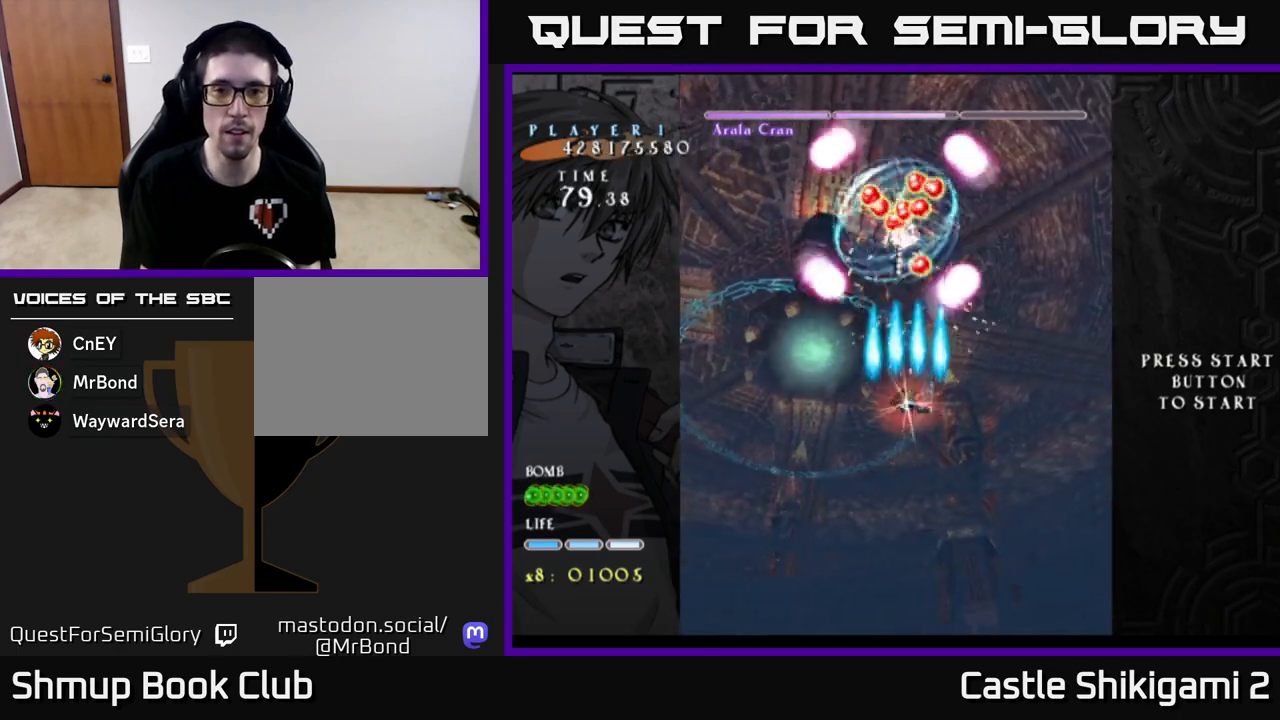
{"buttons": ["B"], "left_stick": "center", "events": [[33, "DPAD_DOWN", "up"], [150, "DPAD_LEFT", "down"], [183, "DPAD_UP", "down"], [233, "DPAD_LEFT", "up"], [233, "DPAD_UP", "up"]]}
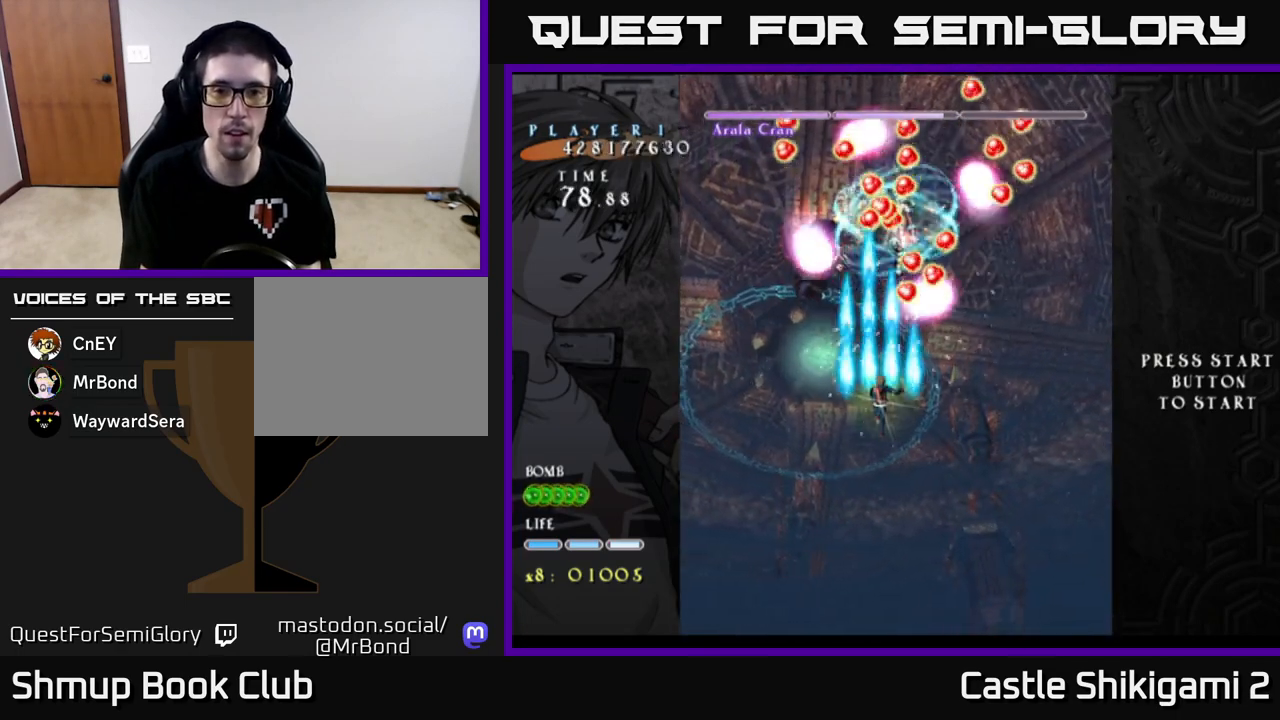
{"buttons": ["B"], "left_stick": "center", "events": [[183, "DPAD_RIGHT", "down"], [267, "DPAD_DOWN", "down"], [267, "DPAD_RIGHT", "up"], [333, "DPAD_DOWN", "up"]]}
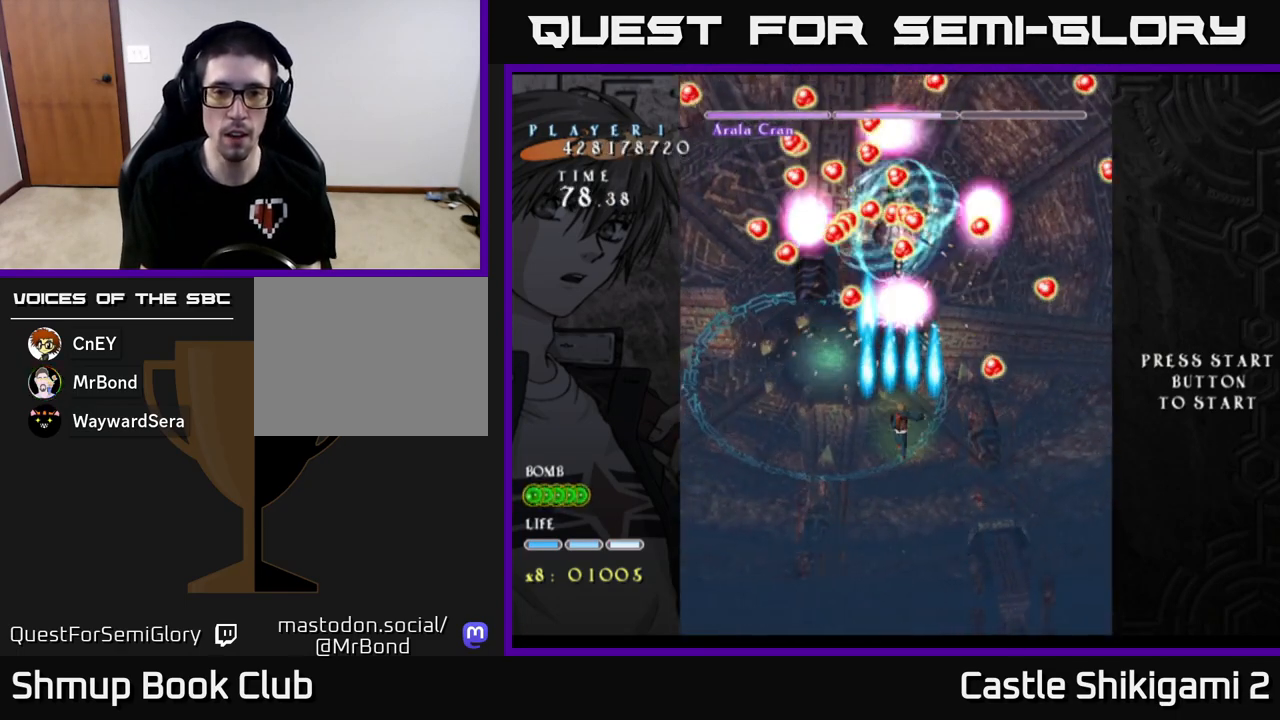
{"buttons": ["B"], "left_stick": "center", "events": []}
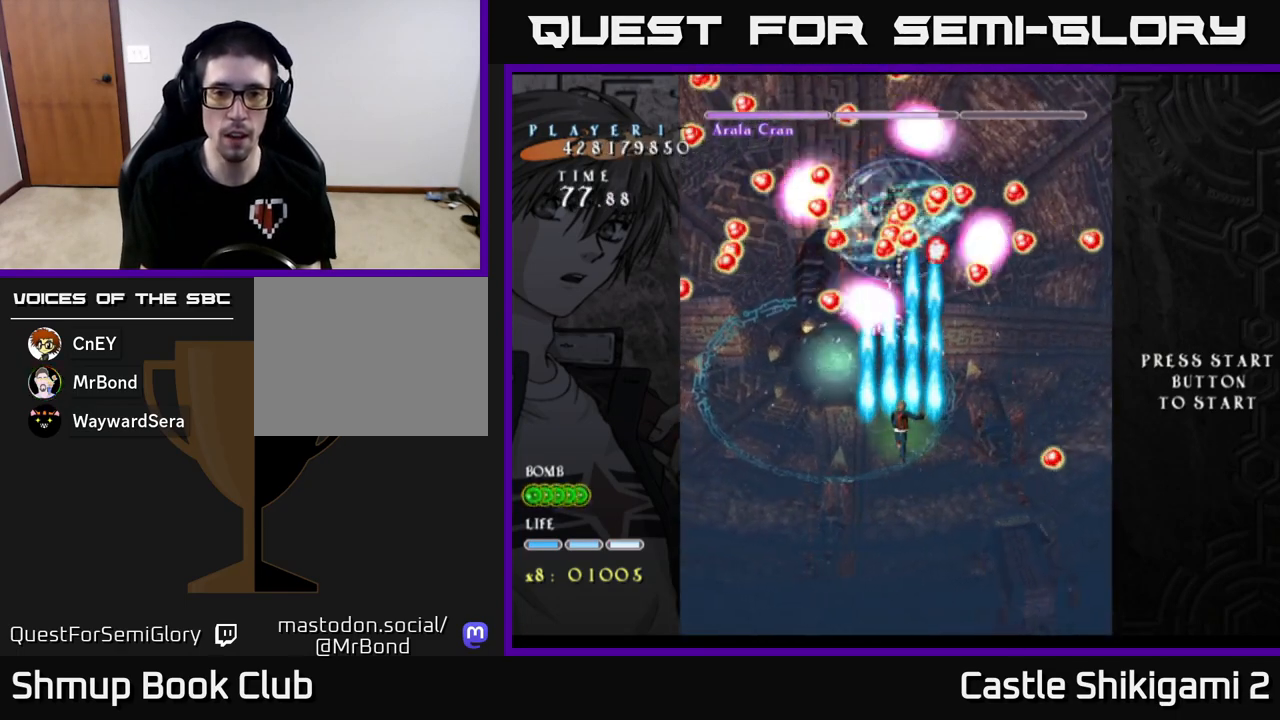
{"buttons": ["B"], "left_stick": "center", "events": []}
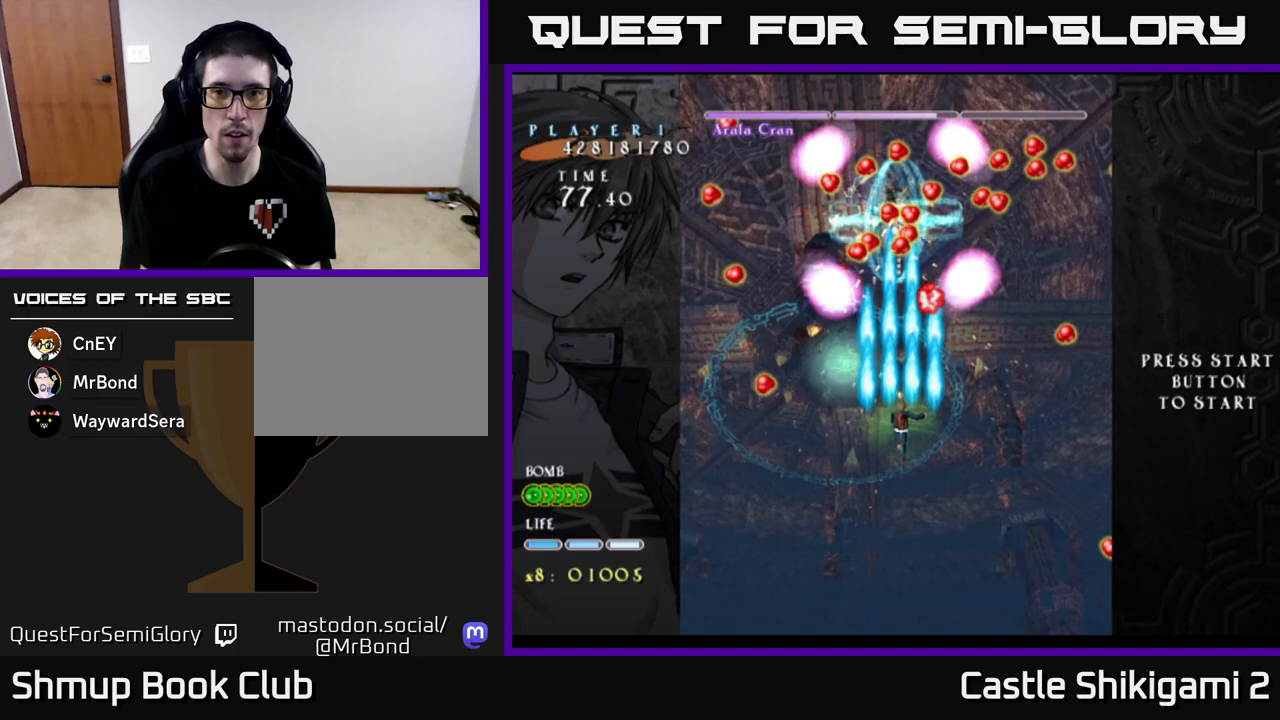
{"buttons": ["B"], "left_stick": "center", "events": []}
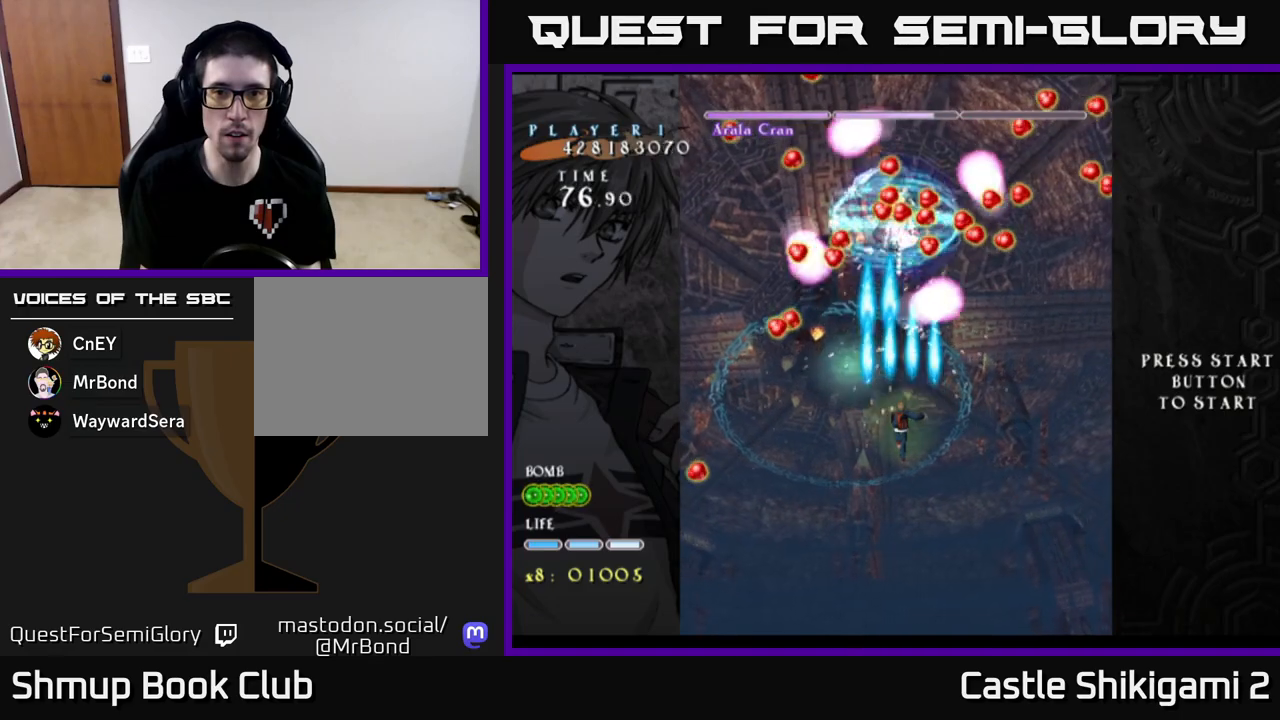
{"buttons": ["B"], "left_stick": "center", "events": []}
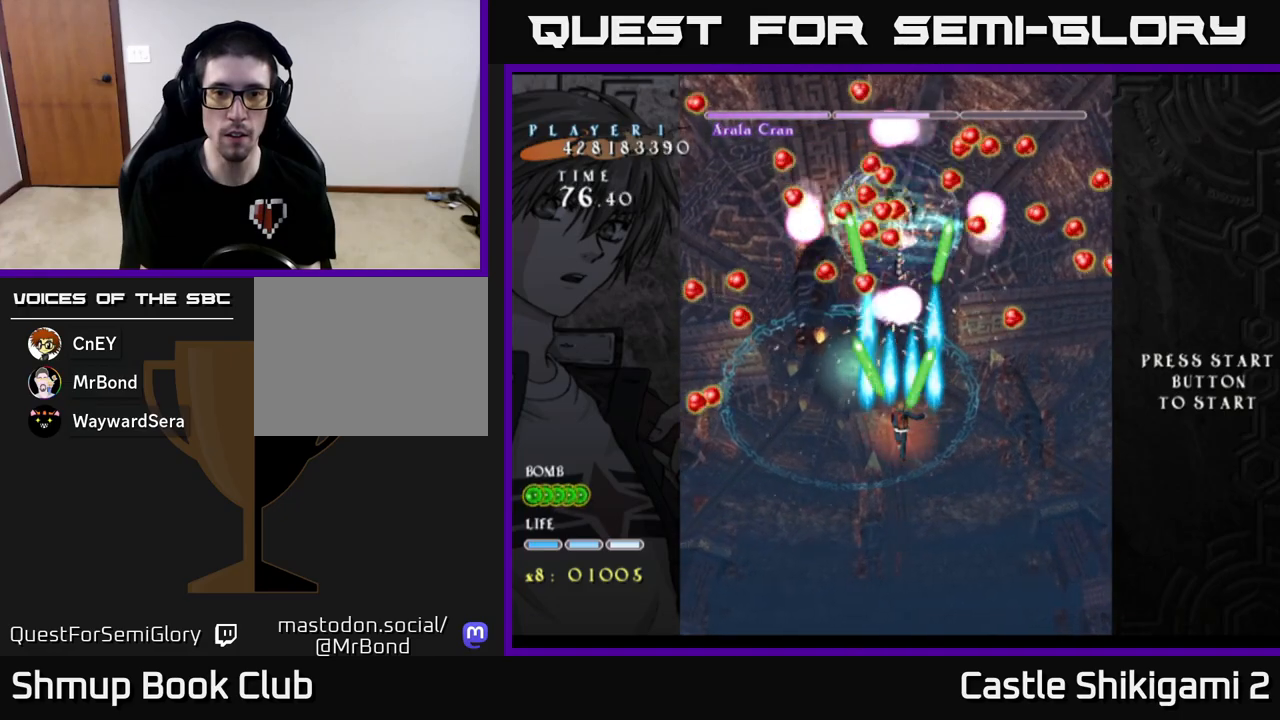
{"buttons": ["B", "DPAD_DOWN", "DPAD_RIGHT"], "left_stick": "center", "events": [[83, "DPAD_DOWN", "down"], [350, "DPAD_RIGHT", "down"]]}
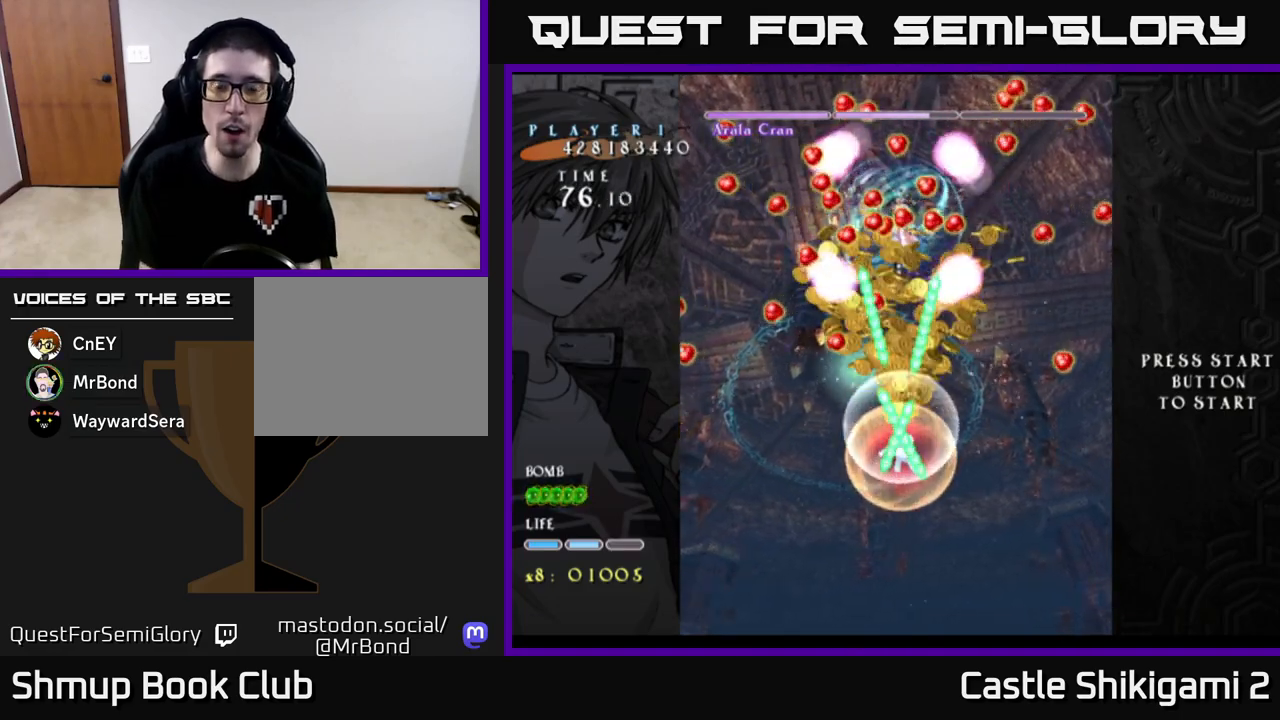
{"buttons": ["B", "DPAD_UP"], "left_stick": "center", "events": [[200, "DPAD_DOWN", "up"], [200, "DPAD_RIGHT", "up"], [250, "DPAD_LEFT", "down"], [250, "DPAD_UP", "down"], [333, "DPAD_LEFT", "up"], [400, "DPAD_RIGHT", "down"], [467, "DPAD_RIGHT", "up"]]}
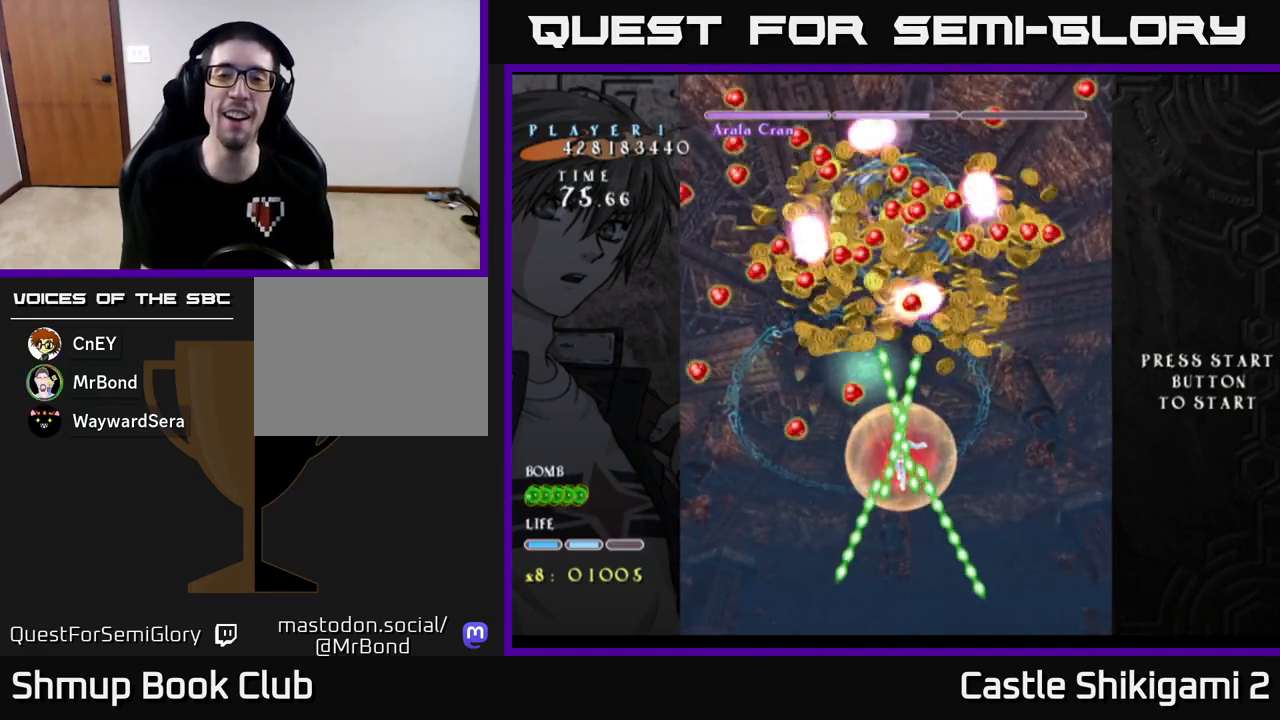
{"buttons": ["B", "DPAD_LEFT"], "left_stick": "center", "events": [[133, "DPAD_LEFT", "down"], [350, "DPAD_UP", "up"]]}
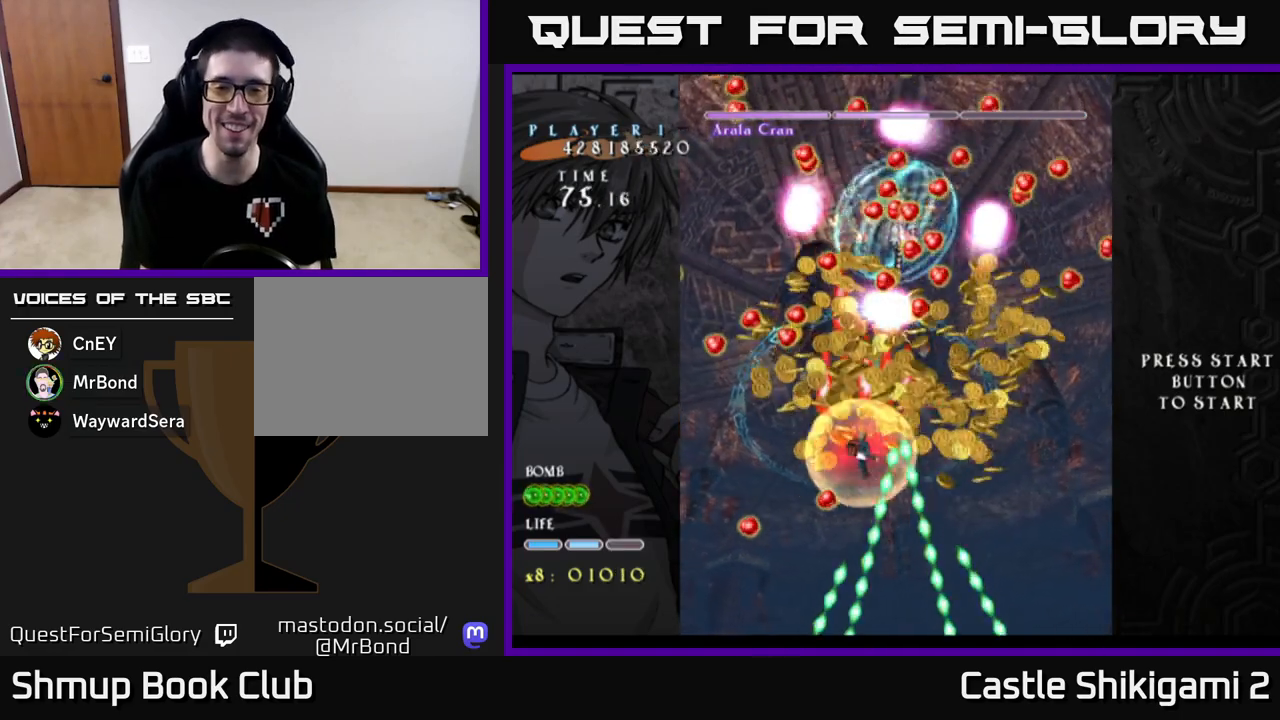
{"buttons": ["B", "DPAD_DOWN", "DPAD_RIGHT"], "left_stick": "center", "events": [[100, "DPAD_LEFT", "up"], [133, "DPAD_RIGHT", "down"], [217, "DPAD_DOWN", "down"]]}
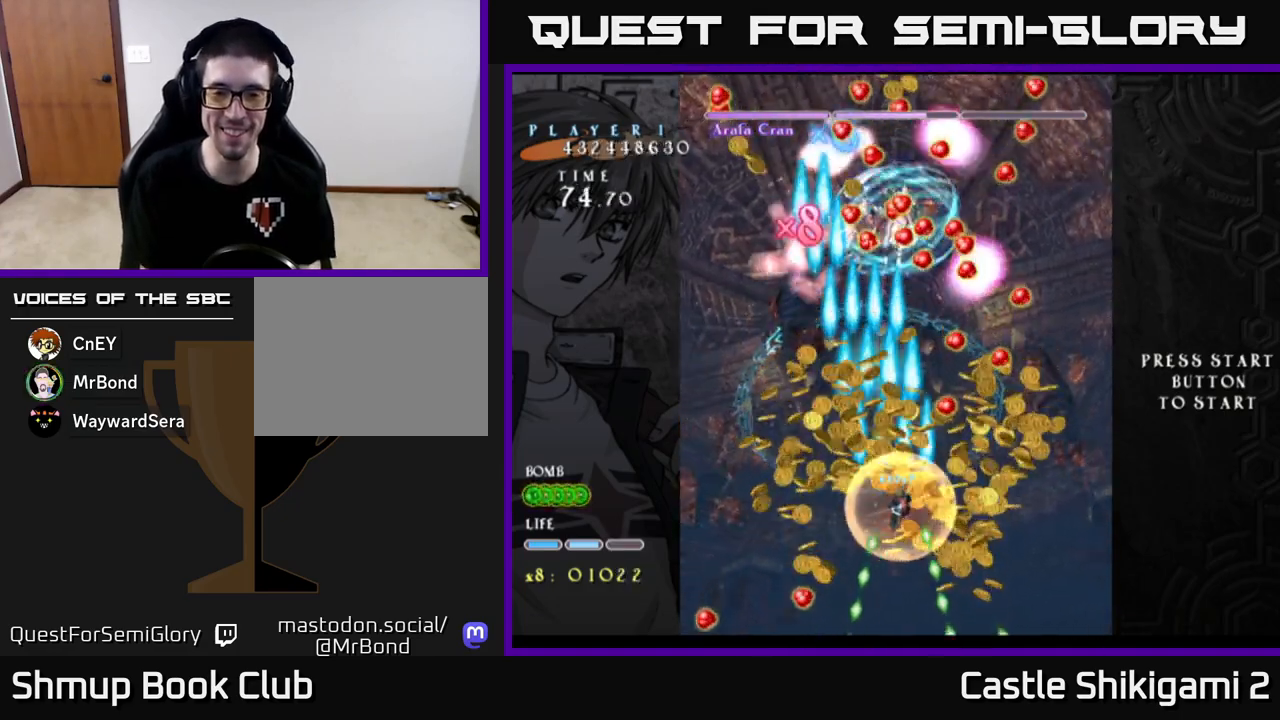
{"buttons": ["B", "DPAD_LEFT"], "left_stick": "center", "events": [[167, "DPAD_DOWN", "up"], [167, "DPAD_RIGHT", "up"], [200, "DPAD_LEFT", "down"]]}